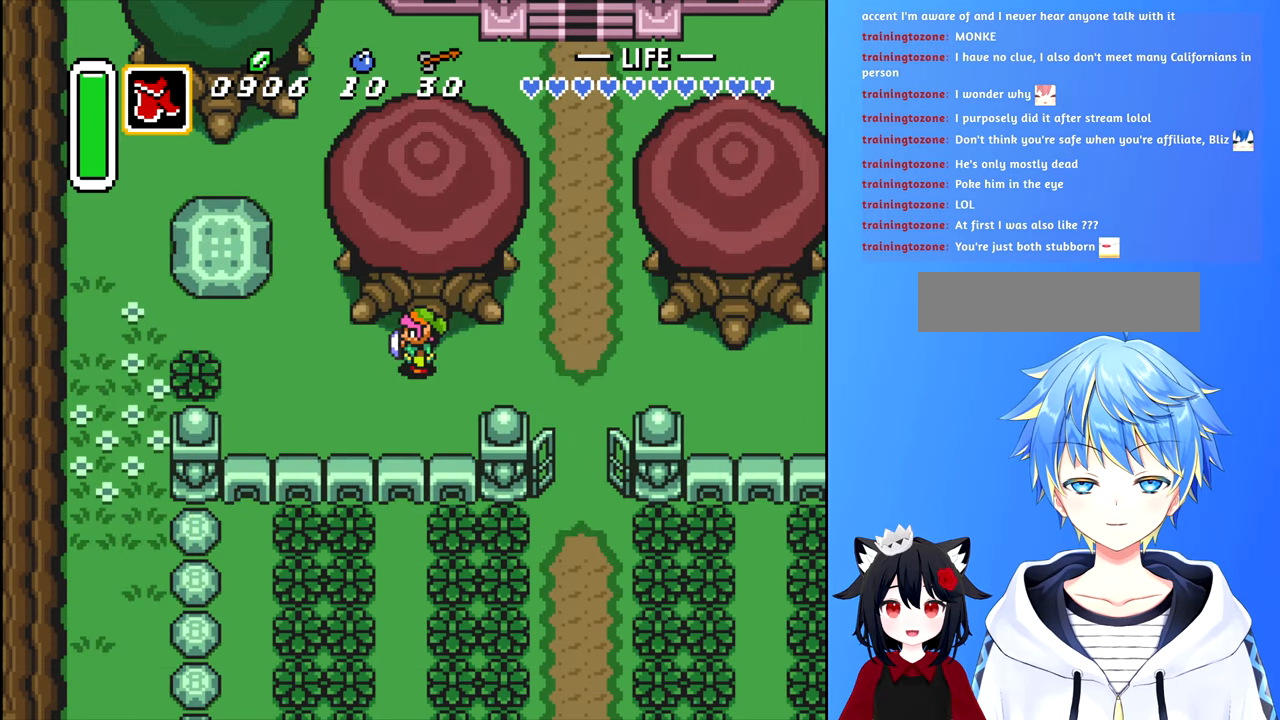
Gameplay with a controller (Nintendo layout); each line is a JSON object with the inputs held at the frame after it. "events" lists button and stick changes between this image and that frame as [ms after this image, input, new state], when the widget could be followed in between. Not read: L3 R3.
{"buttons": ["DPAD_LEFT"], "events": []}
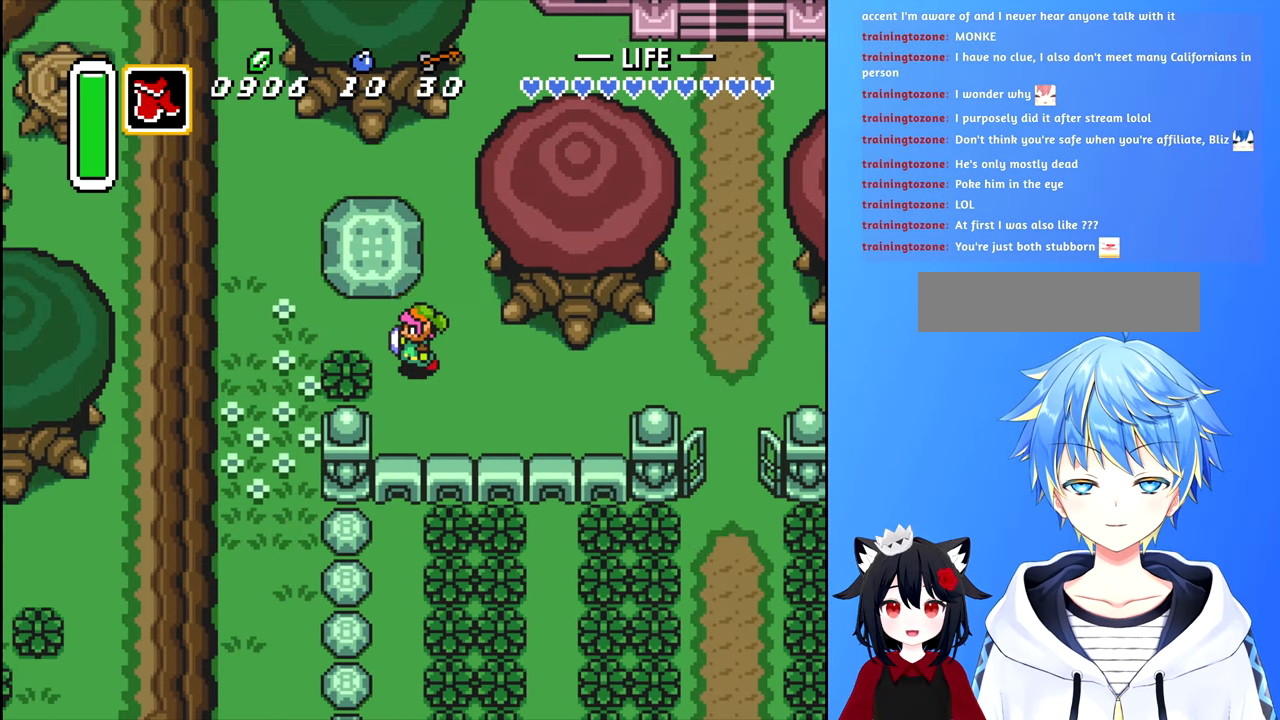
{"buttons": ["DPAD_LEFT"], "events": [[17, "A", "down"], [100, "A", "up"]]}
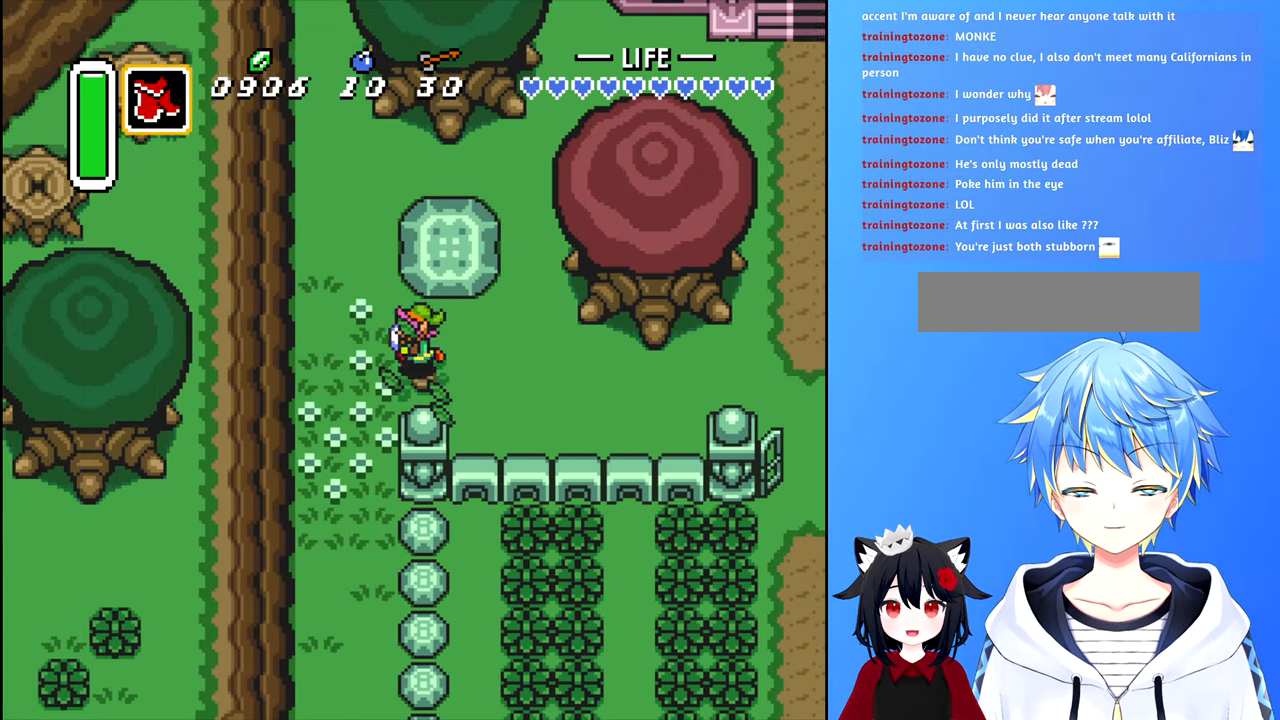
{"buttons": ["DPAD_LEFT"], "events": [[100, "DPAD_DOWN", "down"], [100, "DPAD_LEFT", "up"], [367, "DPAD_LEFT", "down"], [383, "DPAD_DOWN", "up"]]}
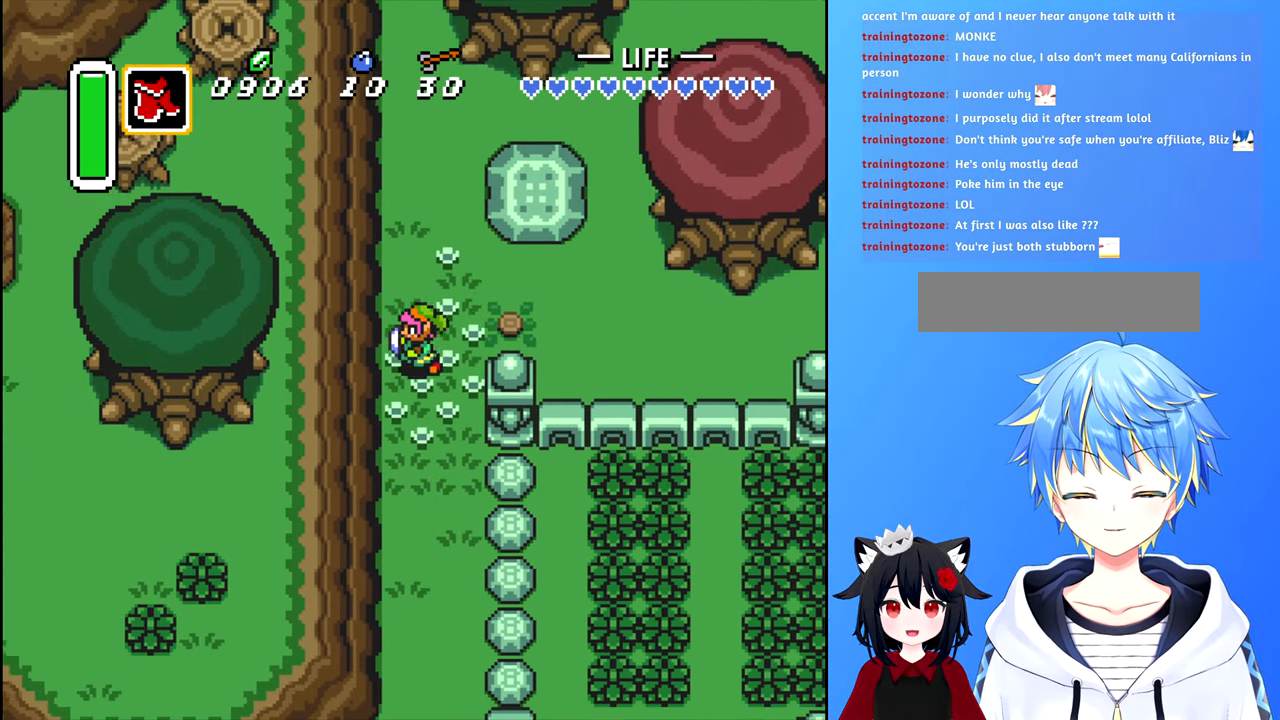
{"buttons": ["B", "DPAD_DOWN"], "events": [[17, "DPAD_DOWN", "down"], [17, "DPAD_LEFT", "up"], [117, "B", "down"]]}
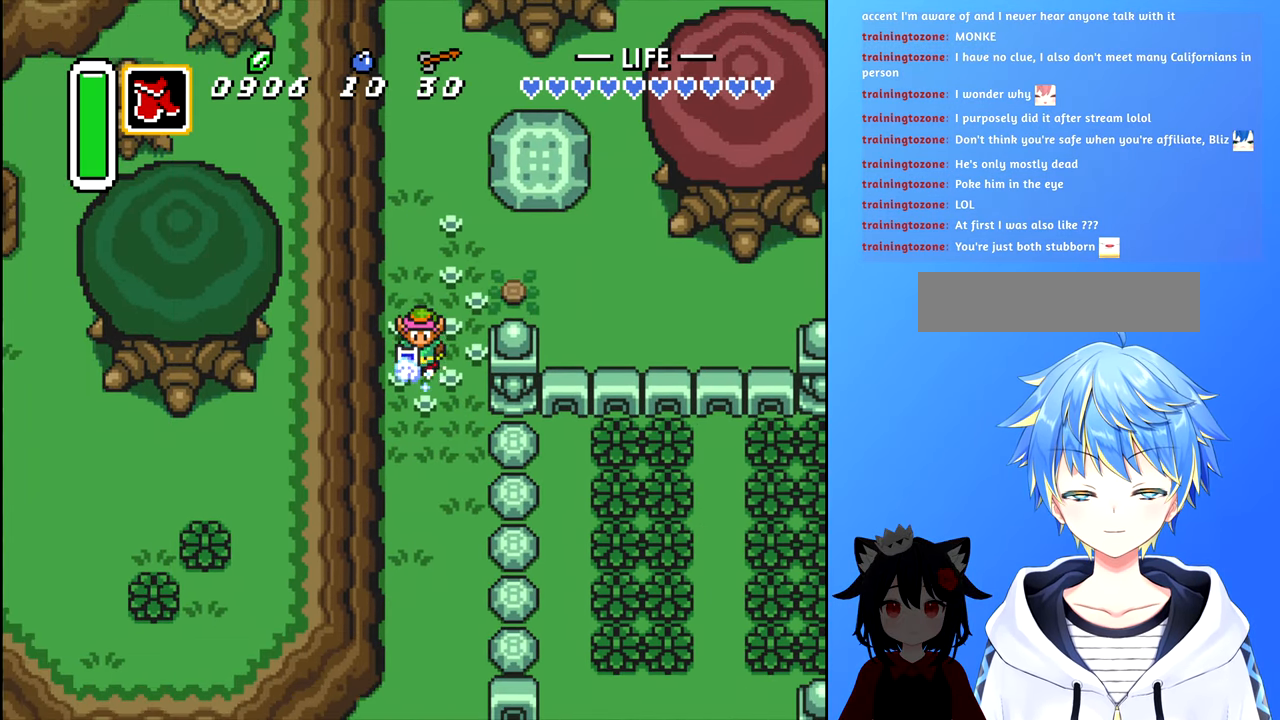
{"buttons": ["B", "DPAD_DOWN"], "events": []}
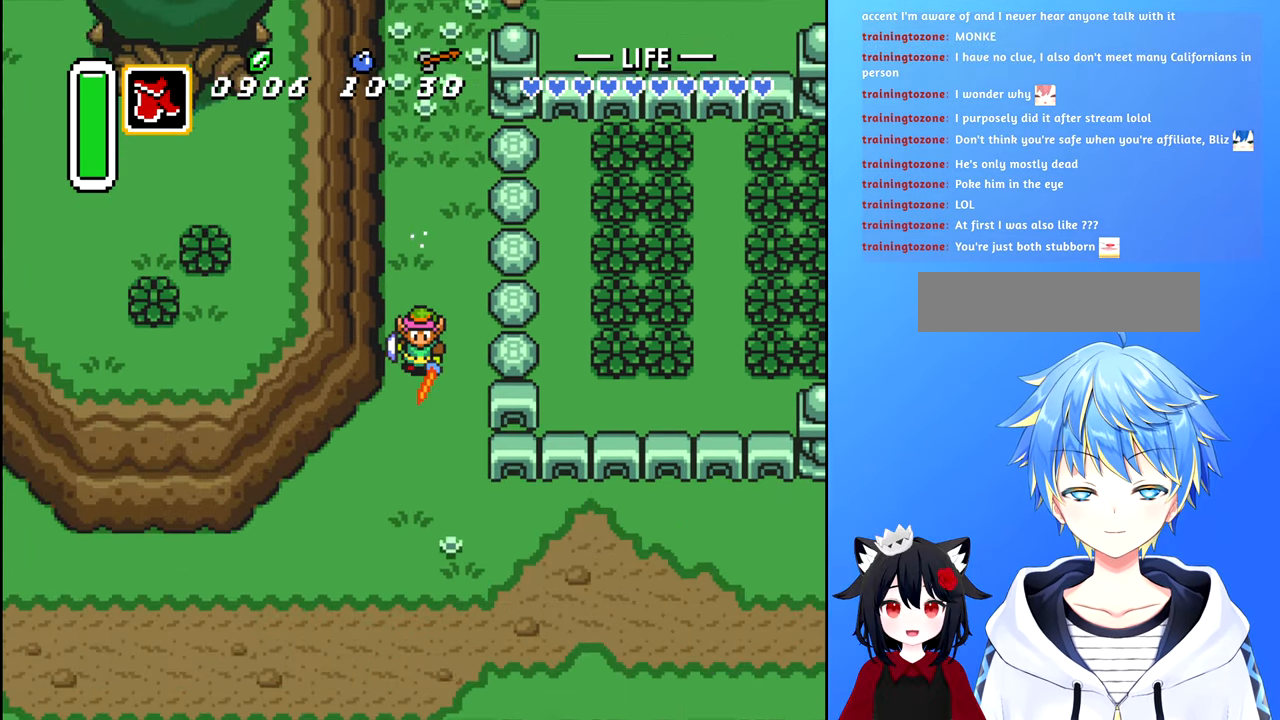
{"buttons": ["B", "DPAD_LEFT"], "events": [[300, "DPAD_DOWN", "up"], [300, "DPAD_LEFT", "down"], [334, "B", "up"], [450, "B", "down"]]}
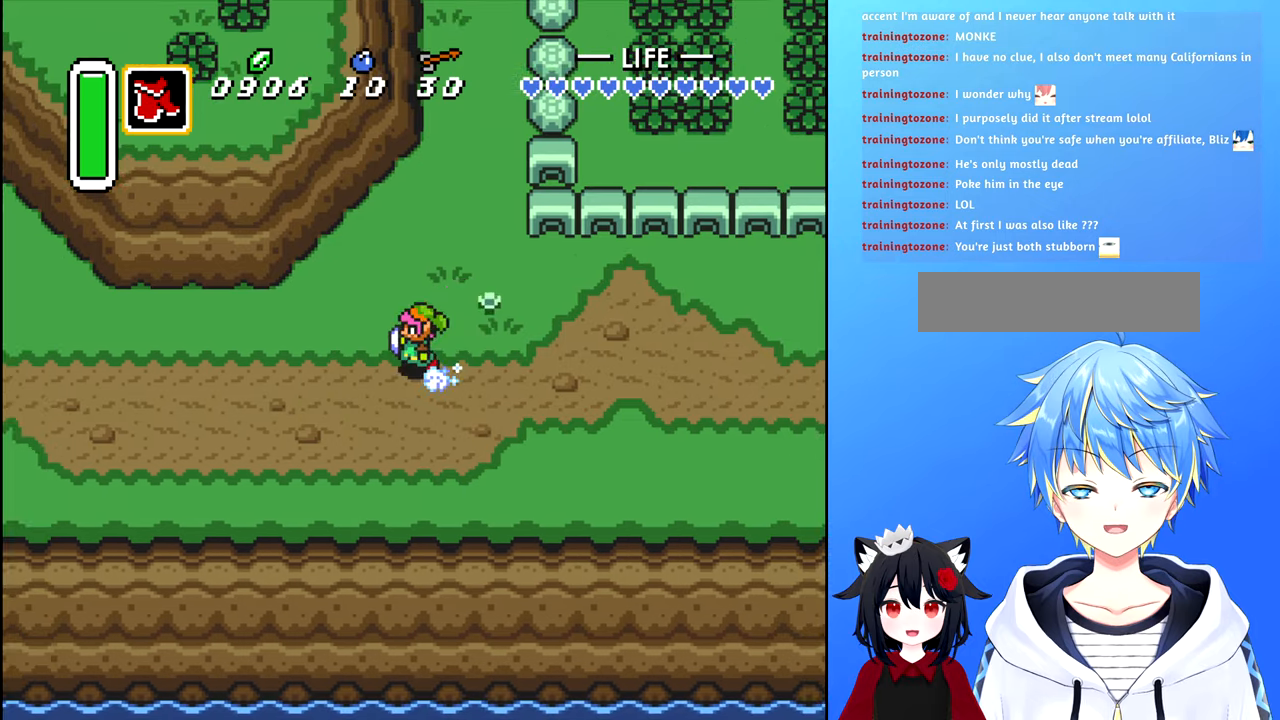
{"buttons": ["B", "DPAD_LEFT"], "events": []}
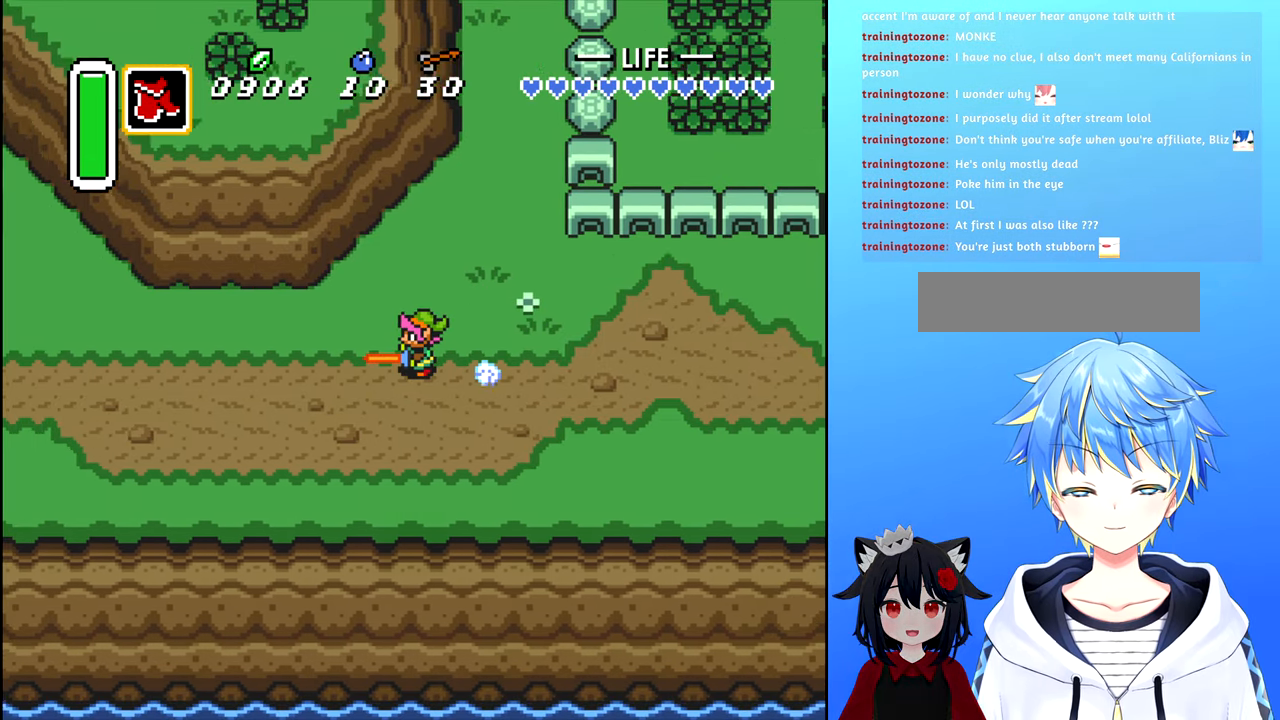
{"buttons": ["B", "DPAD_LEFT"], "events": []}
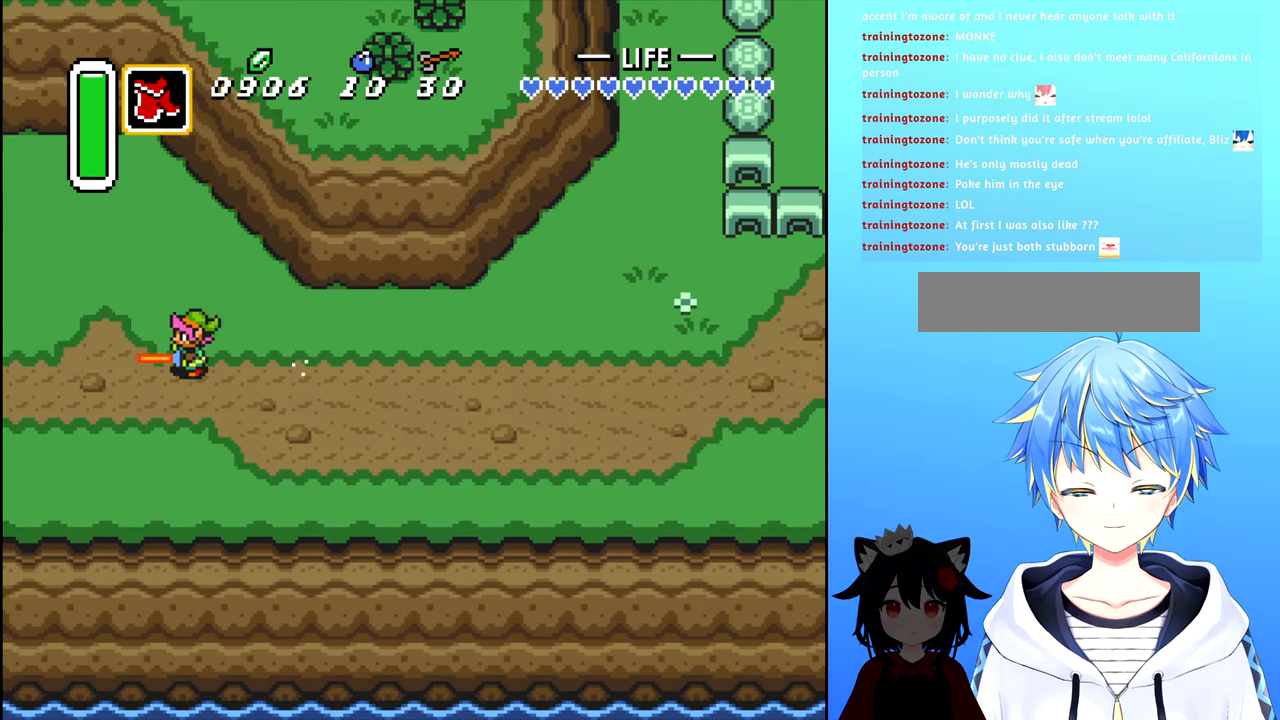
{"buttons": ["B", "DPAD_LEFT"], "events": []}
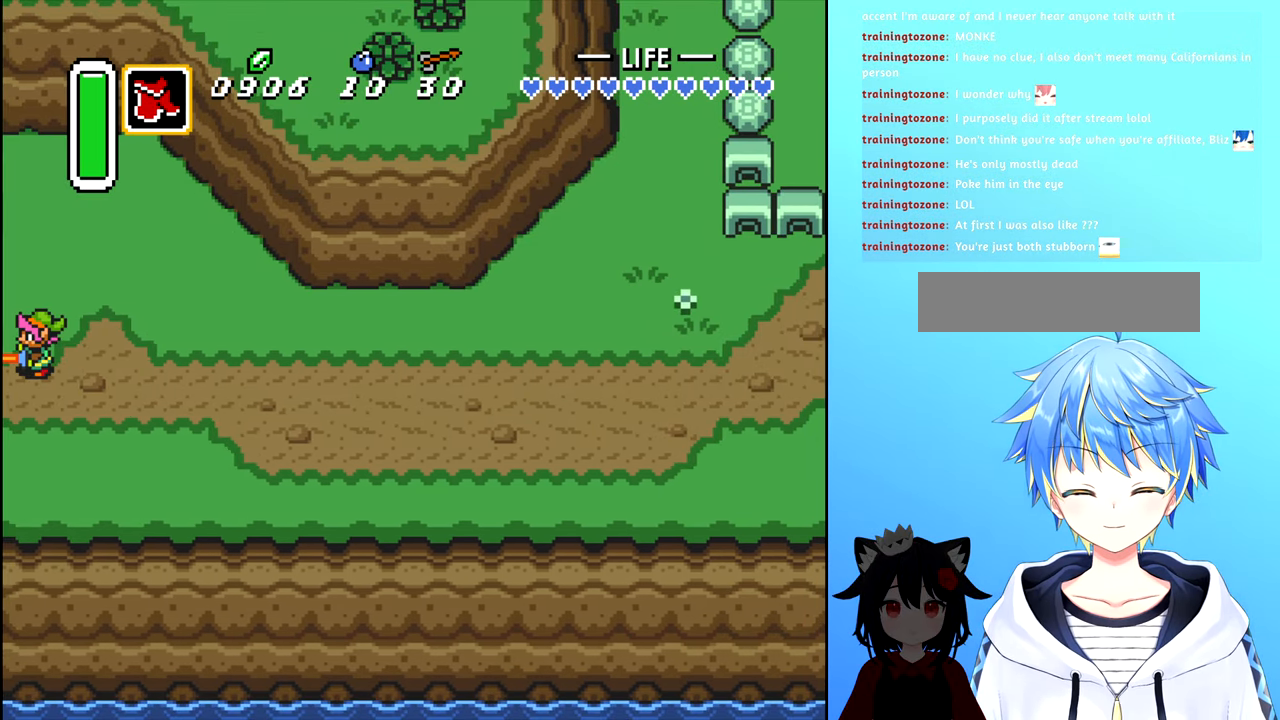
{"buttons": [], "events": [[200, "B", "up"], [334, "DPAD_LEFT", "up"]]}
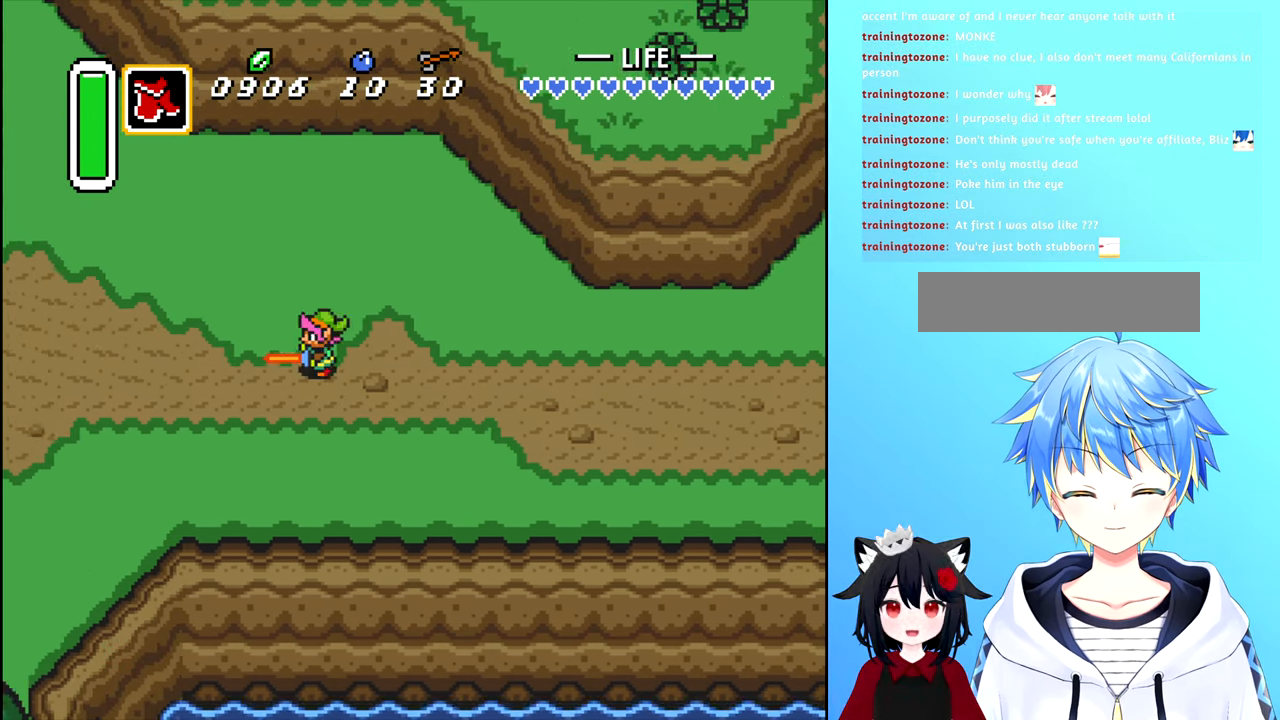
{"buttons": [], "events": []}
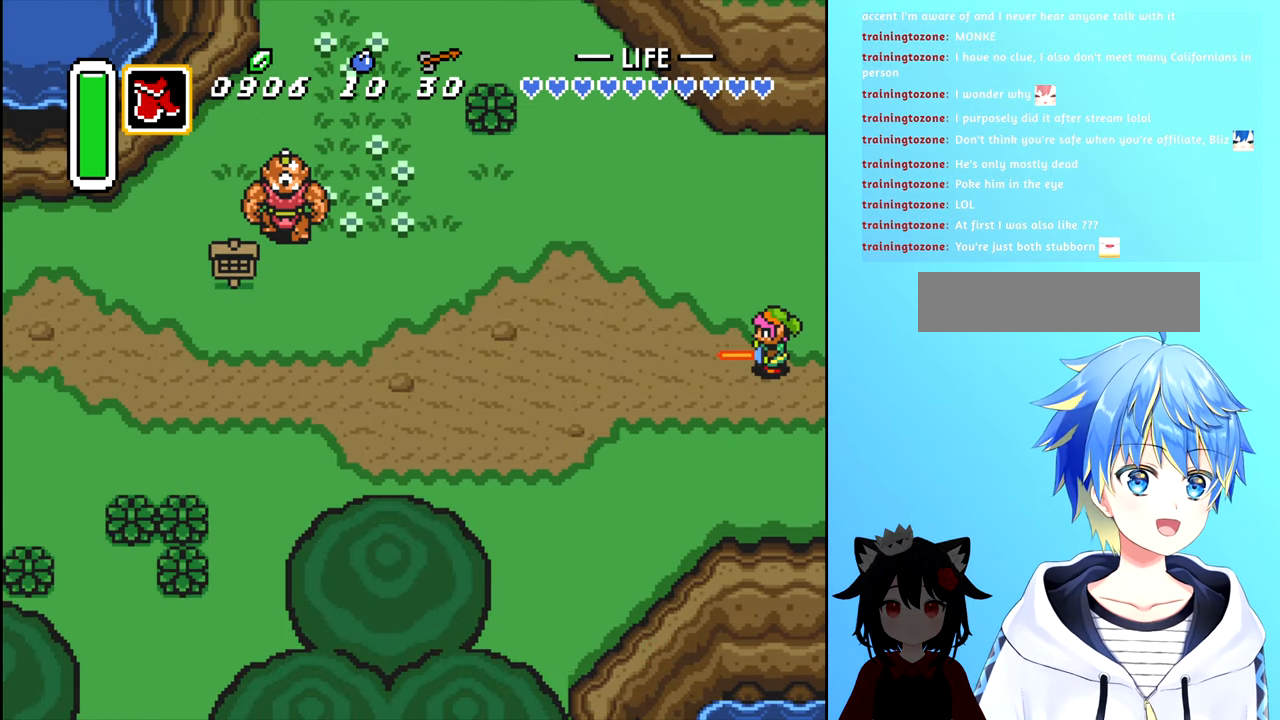
{"buttons": ["DPAD_LEFT"], "events": [[484, "DPAD_LEFT", "down"]]}
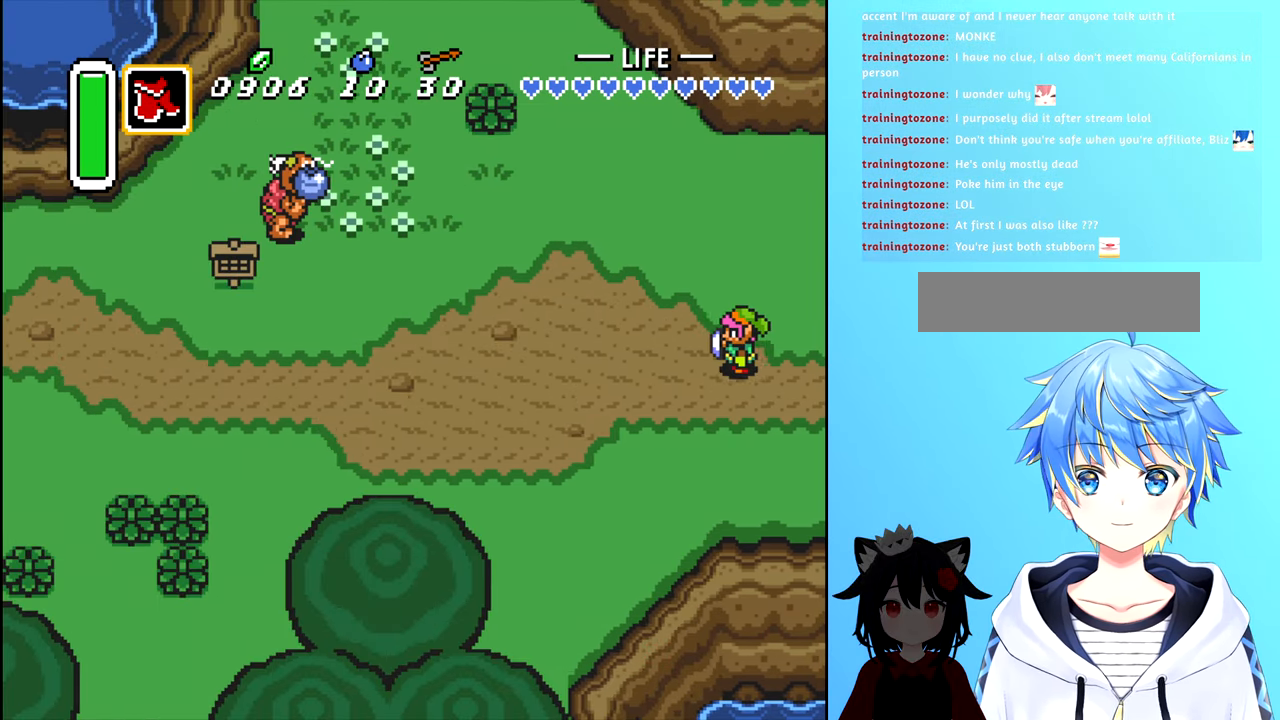
{"buttons": ["DPAD_LEFT"], "events": []}
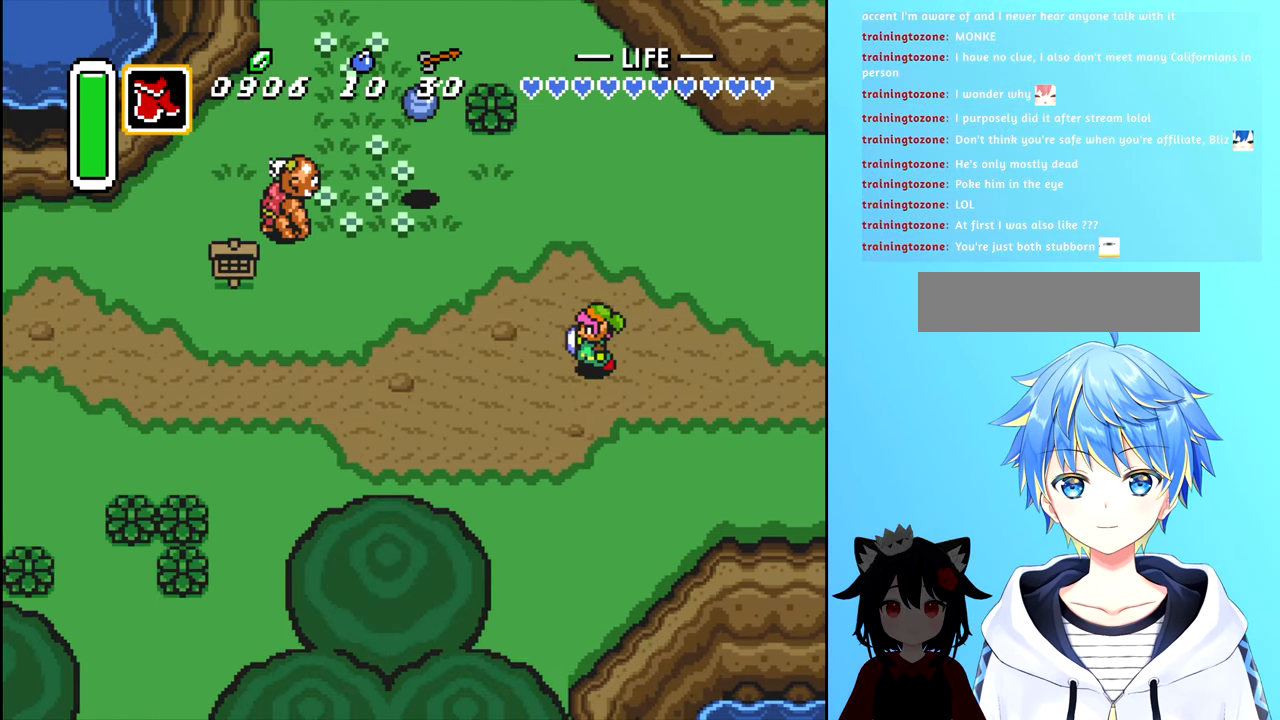
{"buttons": ["DPAD_LEFT"], "events": []}
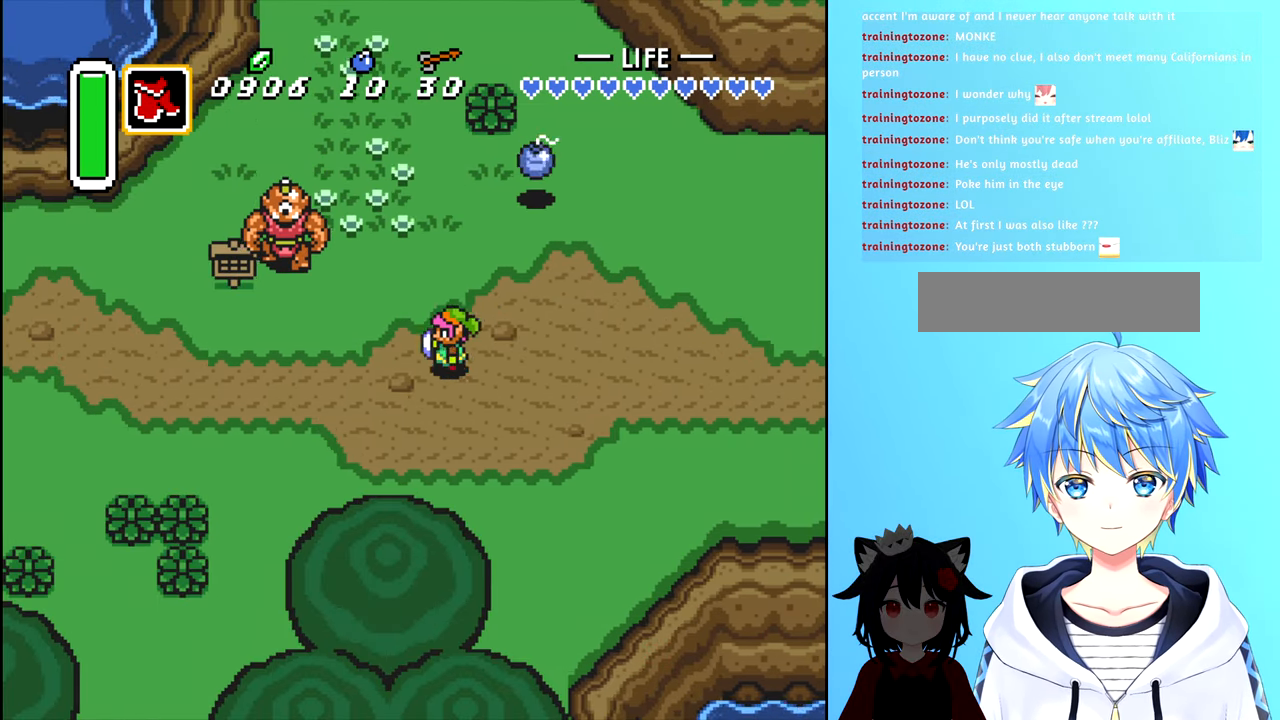
{"buttons": [], "events": [[334, "A", "down"], [434, "A", "up"], [450, "DPAD_LEFT", "up"]]}
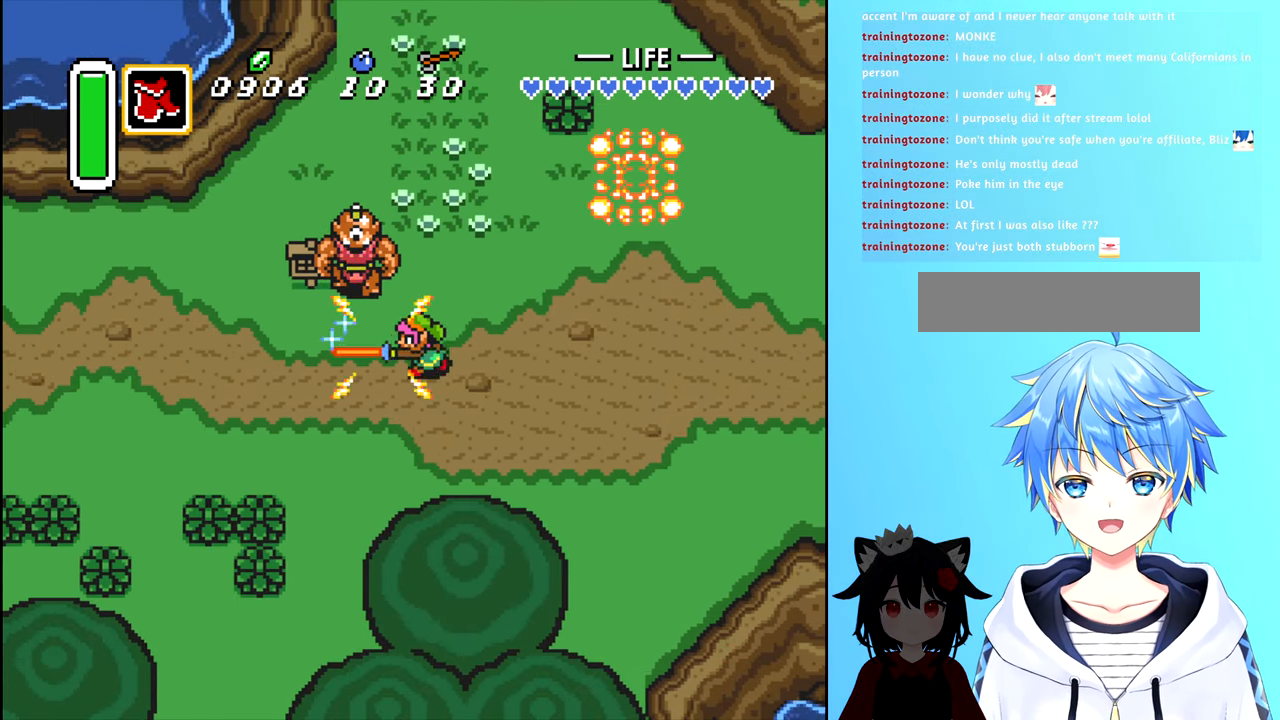
{"buttons": ["A"], "events": [[433, "A", "down"]]}
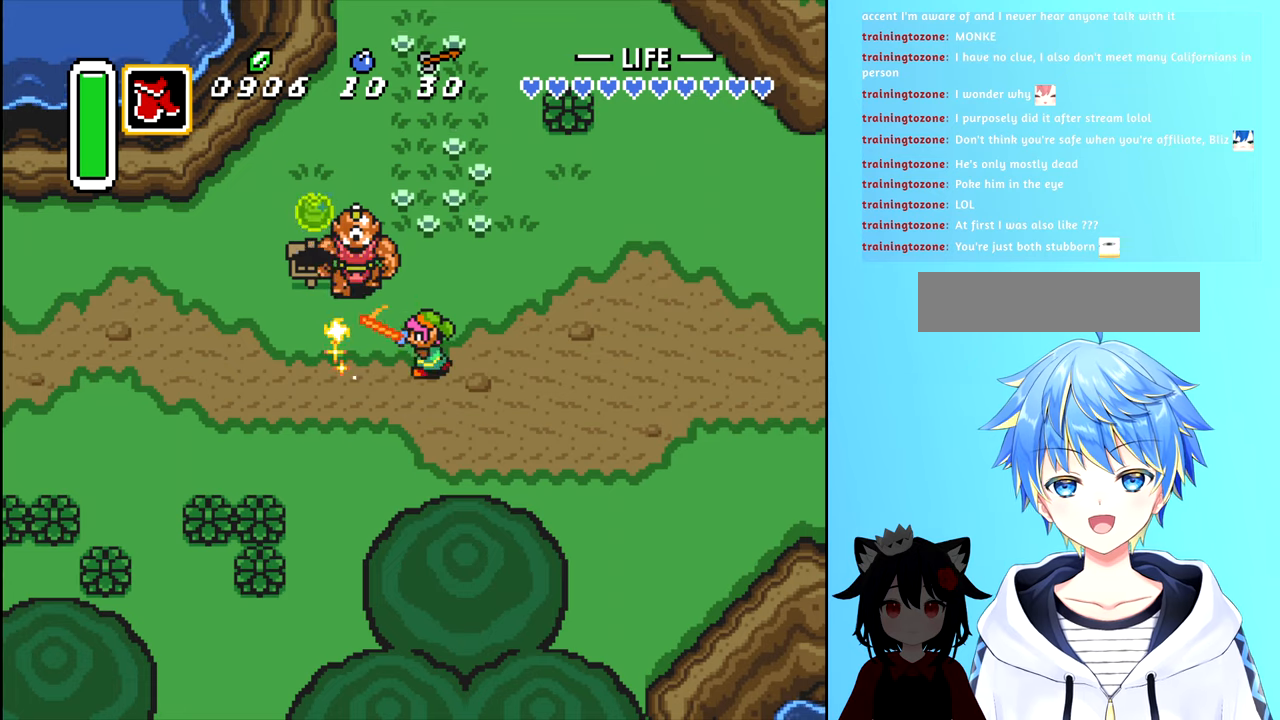
{"buttons": [], "events": [[33, "A", "up"], [366, "A", "down"], [450, "A", "up"]]}
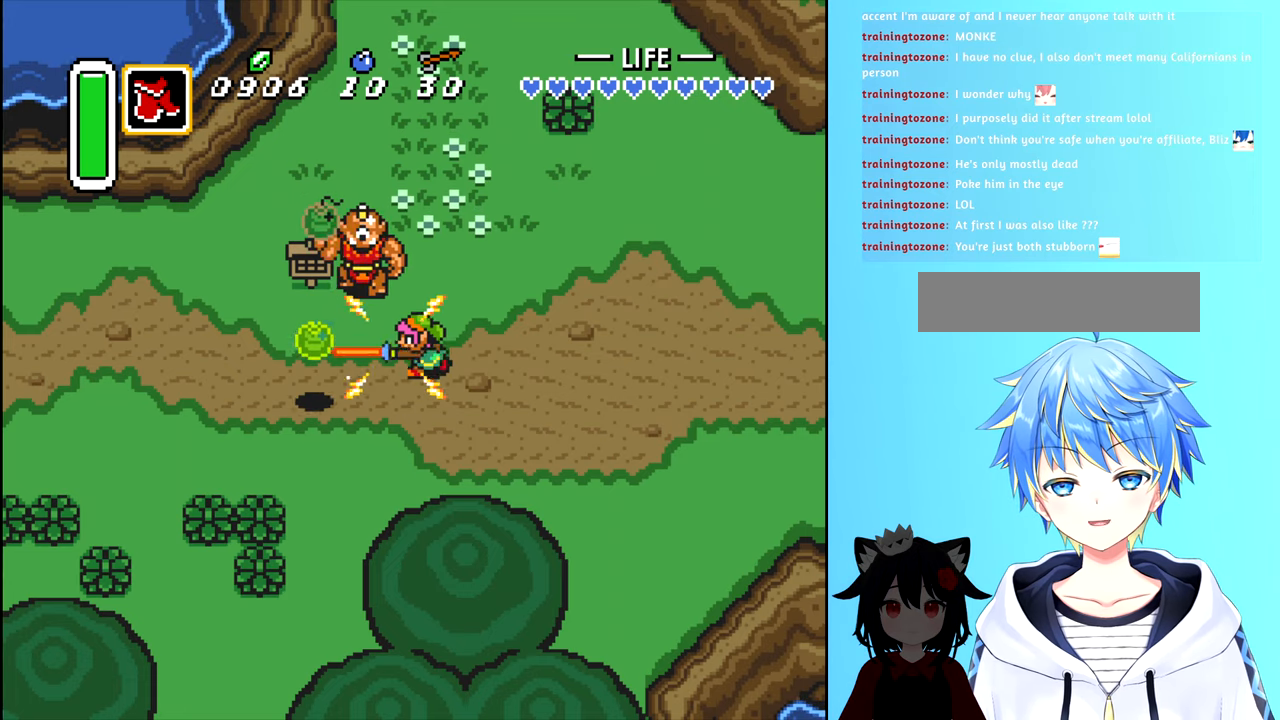
{"buttons": [], "events": [[50, "A", "down"], [133, "A", "up"], [216, "A", "down"], [300, "A", "up"], [383, "A", "down"], [466, "A", "up"]]}
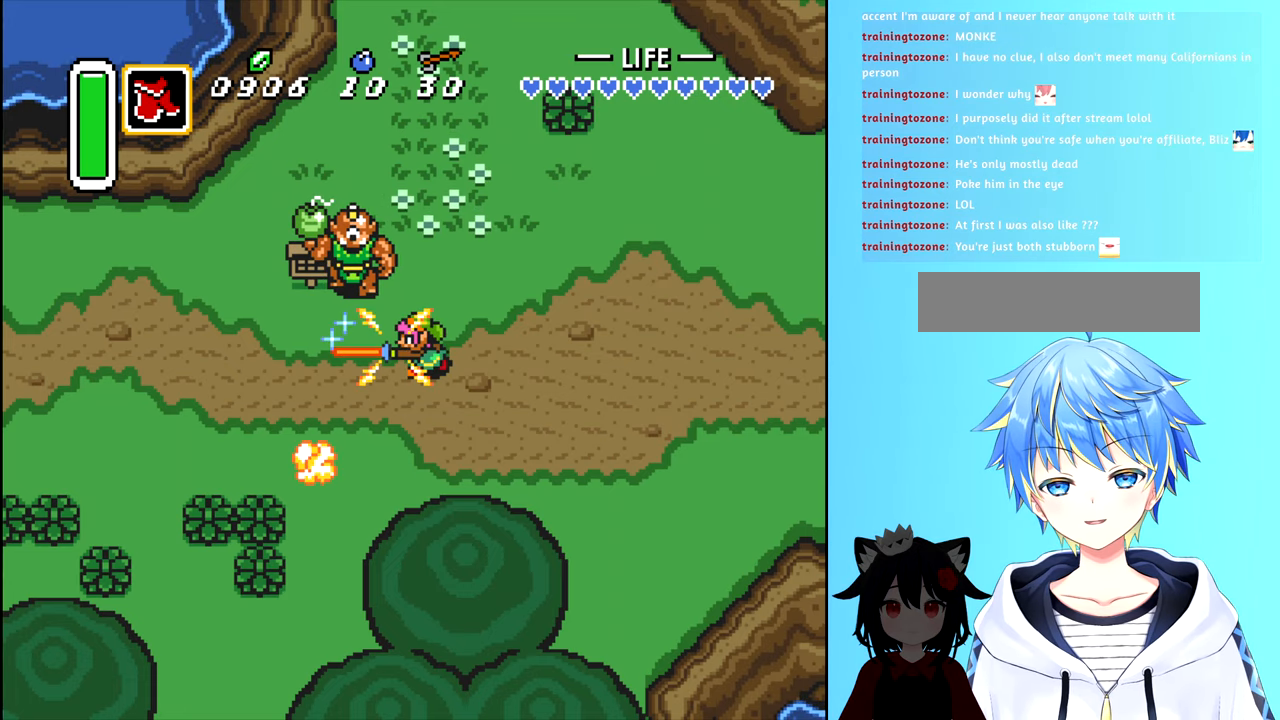
{"buttons": [], "events": [[50, "A", "down"], [133, "A", "up"], [216, "A", "down"], [300, "A", "up"], [383, "A", "down"], [450, "A", "up"]]}
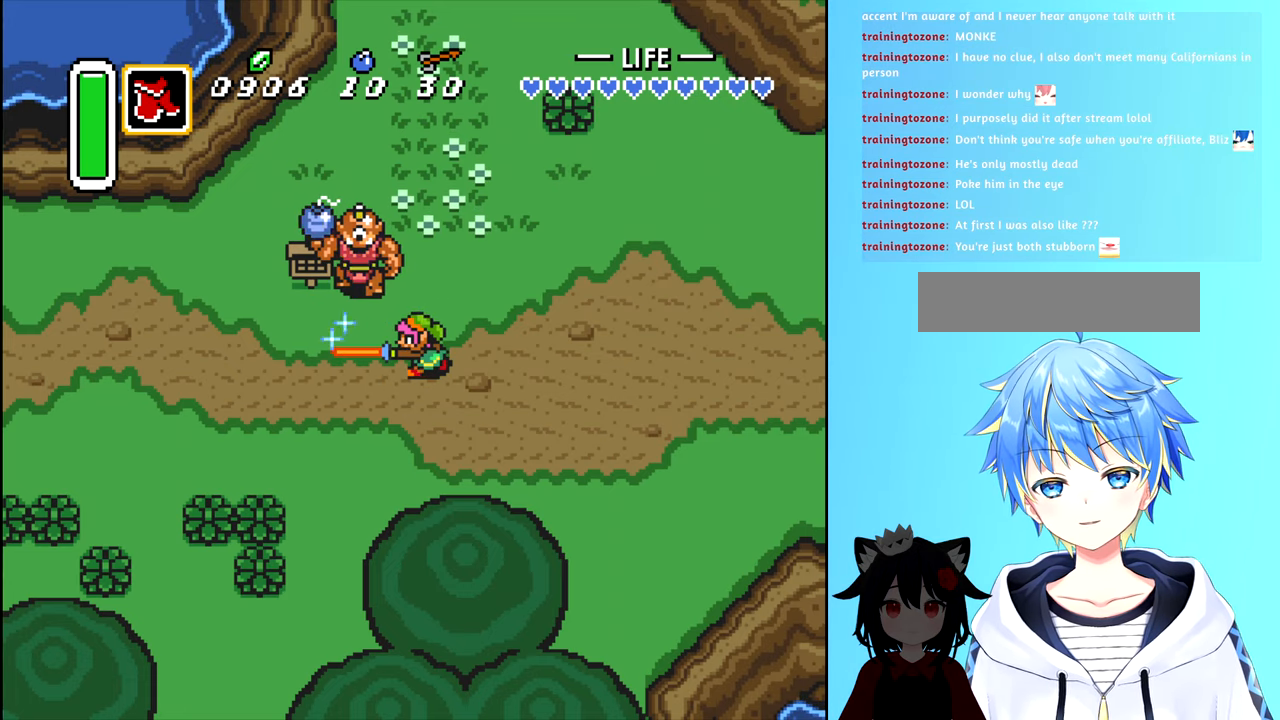
{"buttons": [], "events": [[50, "A", "down"], [116, "A", "up"], [233, "A", "down"], [300, "A", "up"], [366, "A", "down"], [466, "A", "up"]]}
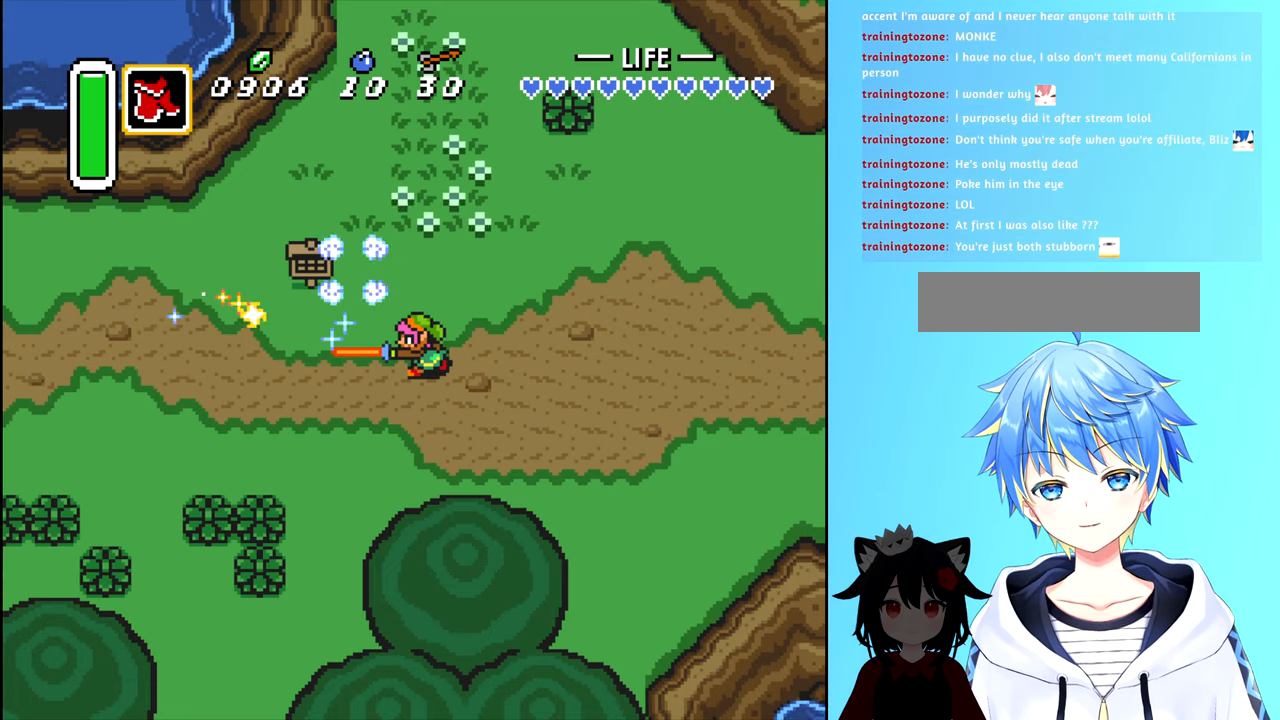
{"buttons": [], "events": [[33, "A", "down"], [100, "A", "up"], [183, "A", "down"], [250, "A", "up"]]}
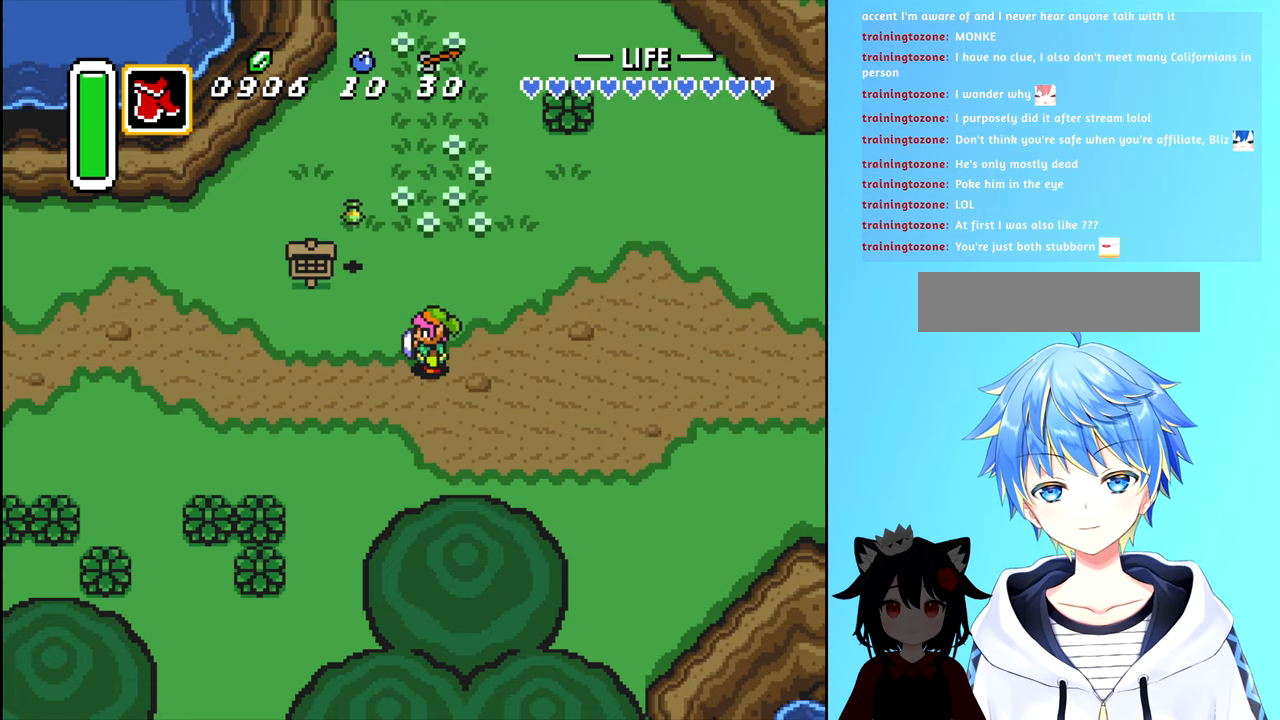
{"buttons": [], "events": [[133, "DPAD_UP", "down"], [383, "DPAD_UP", "up"]]}
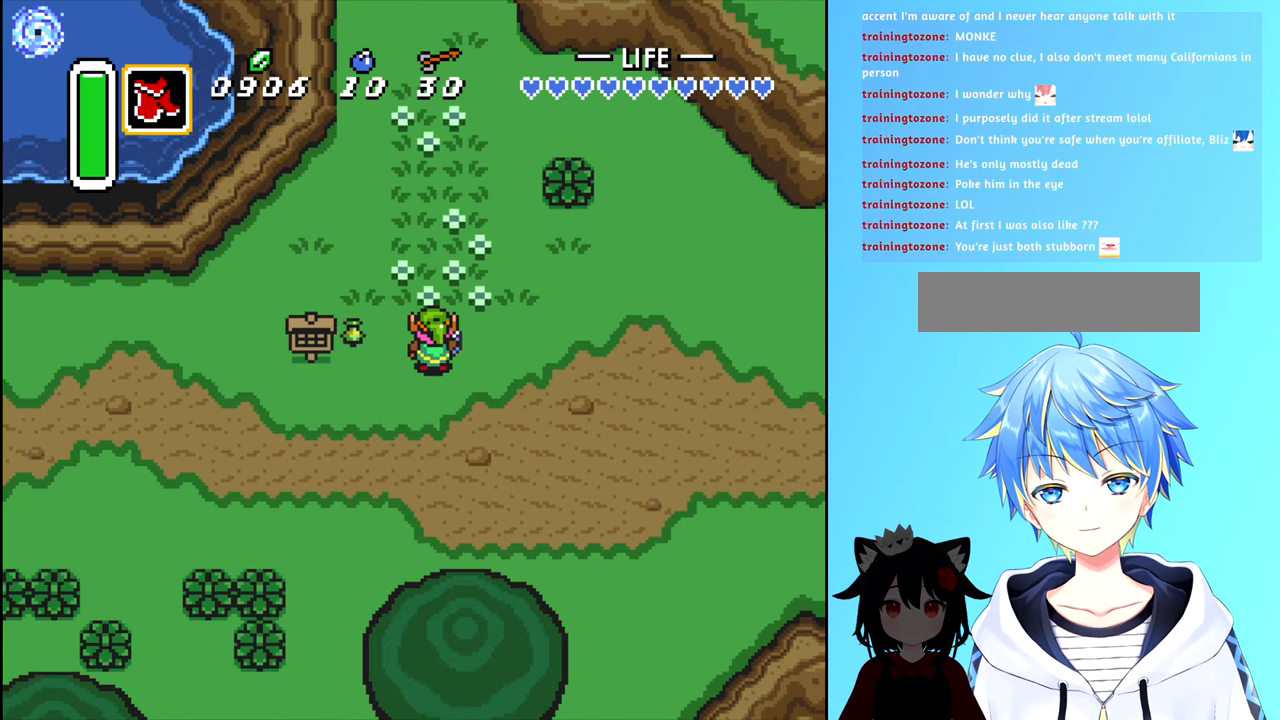
{"buttons": ["DPAD_DOWN"], "events": [[166, "DPAD_LEFT", "down"], [366, "DPAD_DOWN", "down"], [383, "DPAD_LEFT", "up"]]}
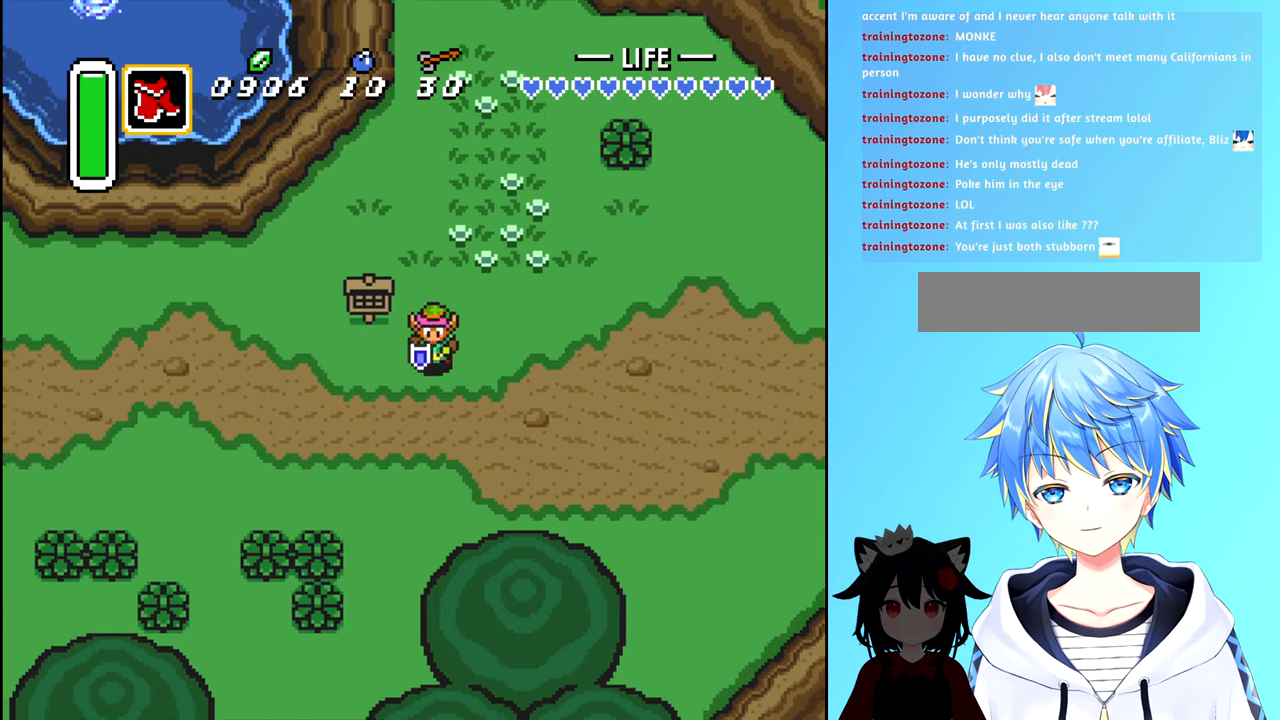
{"buttons": ["B", "DPAD_LEFT"], "events": [[33, "DPAD_DOWN", "up"], [33, "DPAD_LEFT", "down"], [183, "B", "down"]]}
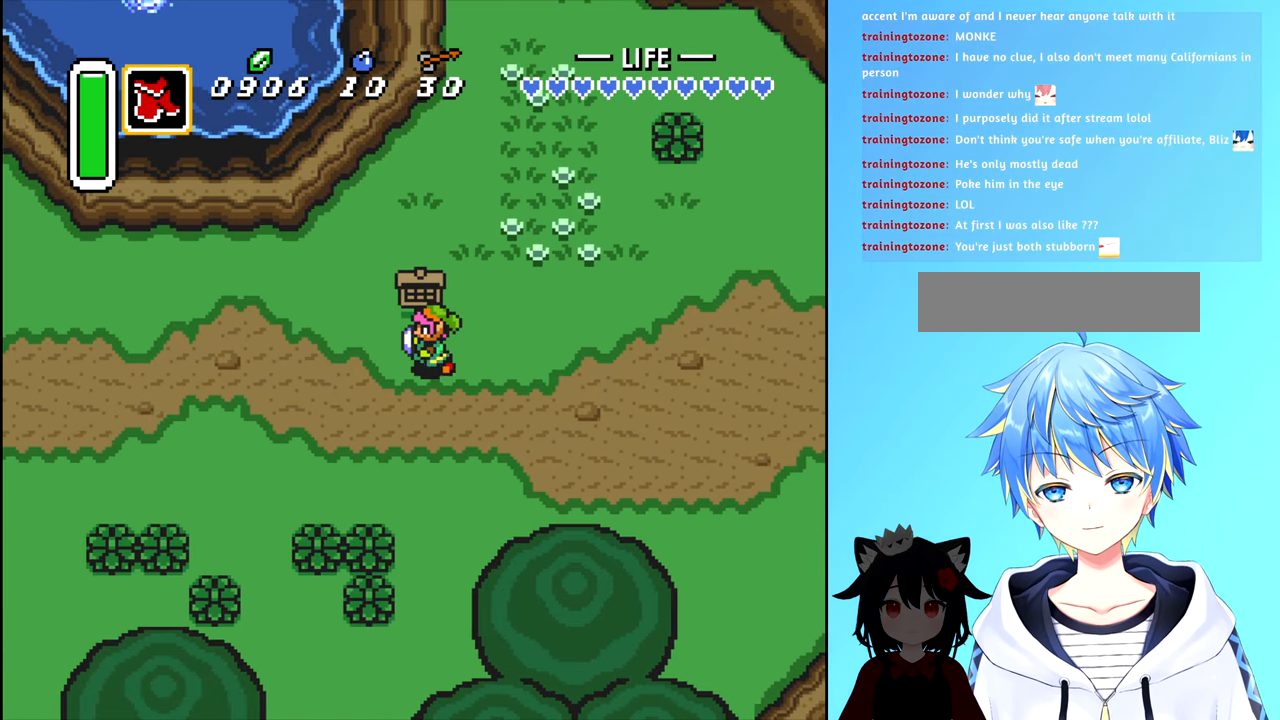
{"buttons": ["B", "DPAD_LEFT"], "events": []}
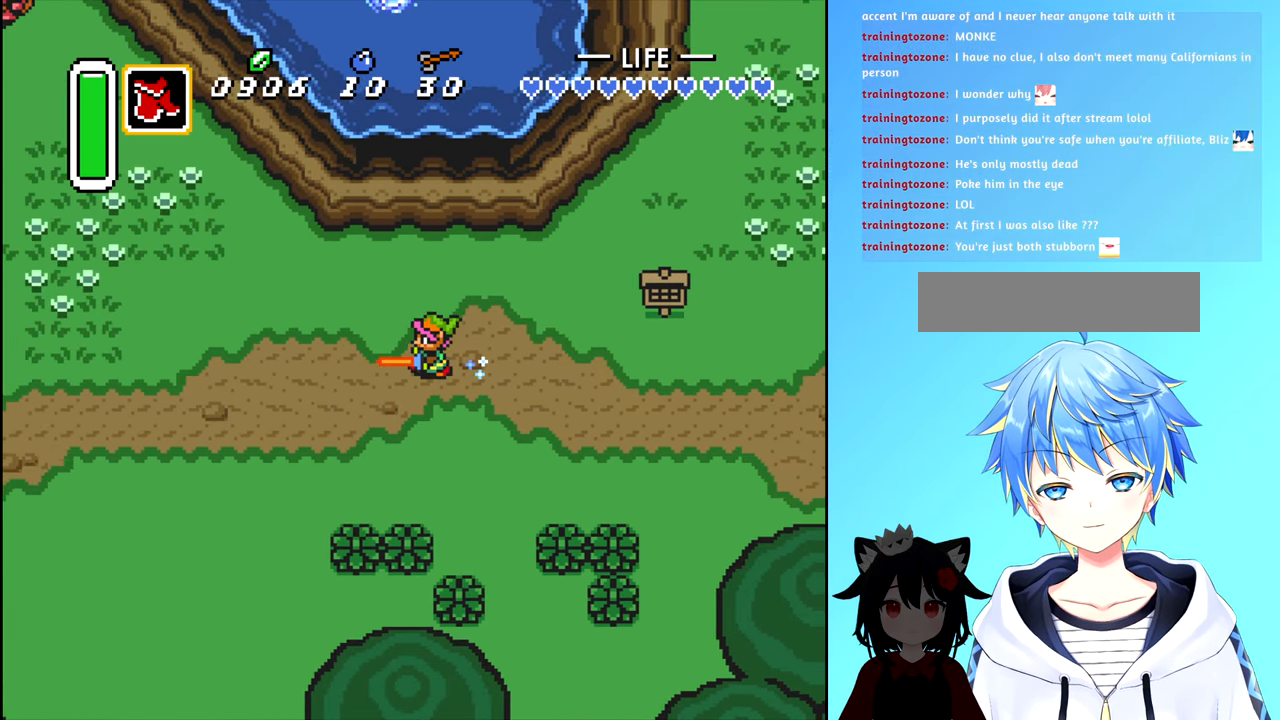
{"buttons": ["B", "DPAD_LEFT"], "events": []}
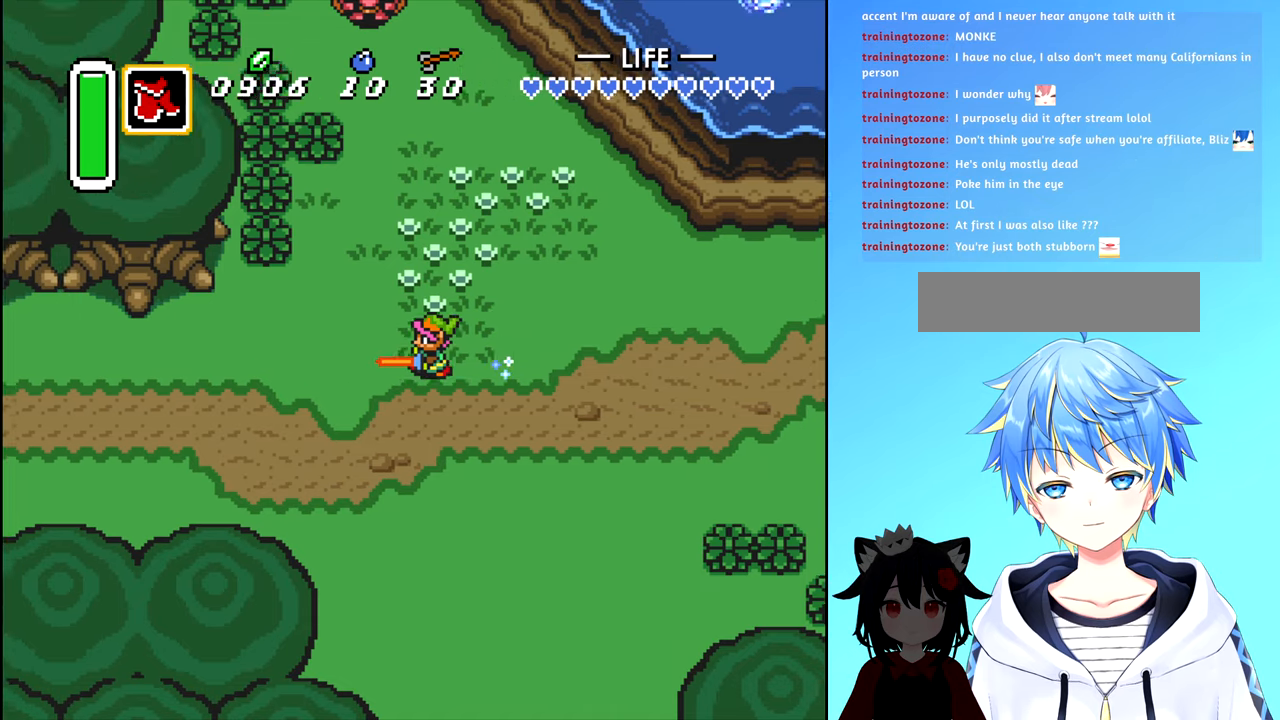
{"buttons": ["DPAD_LEFT"], "events": [[383, "B", "up"]]}